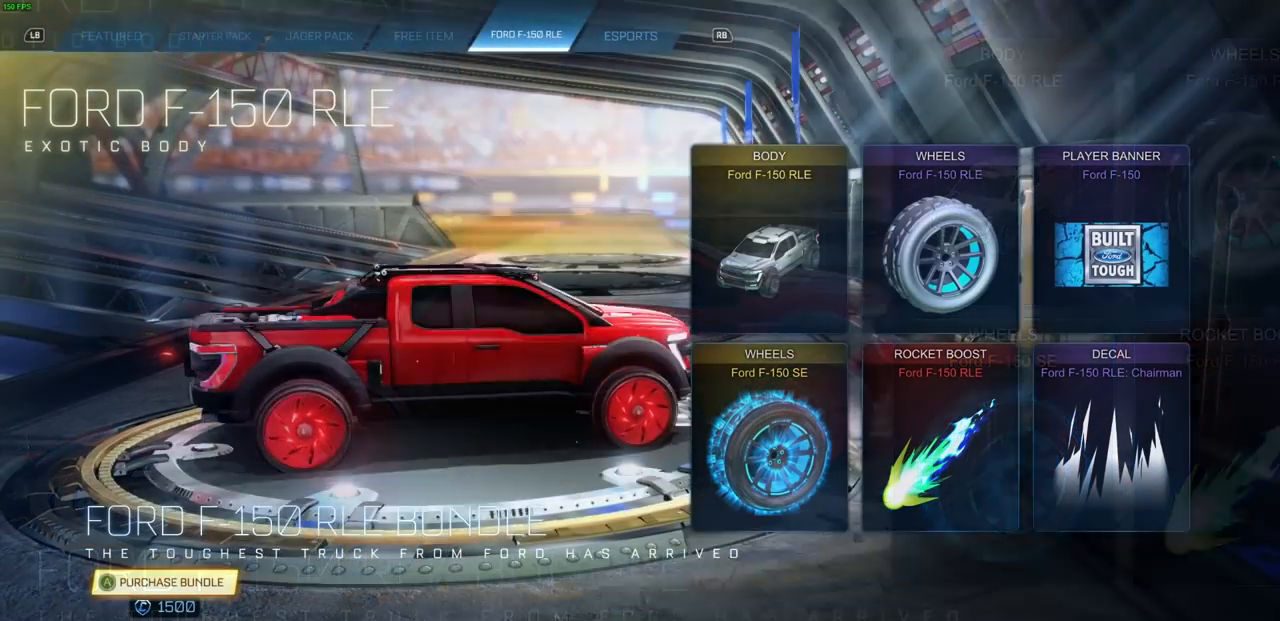
Gameplay with a controller (PlayStation layout); each line is a JSON object with the inputs held at the frame after it. "events" lists button and stick changes between this image and that frame as [ms after this image, input, new state], when the widget could be followed in between.
{"buttons": [], "left_stick": "center", "right_stick": "right", "events": []}
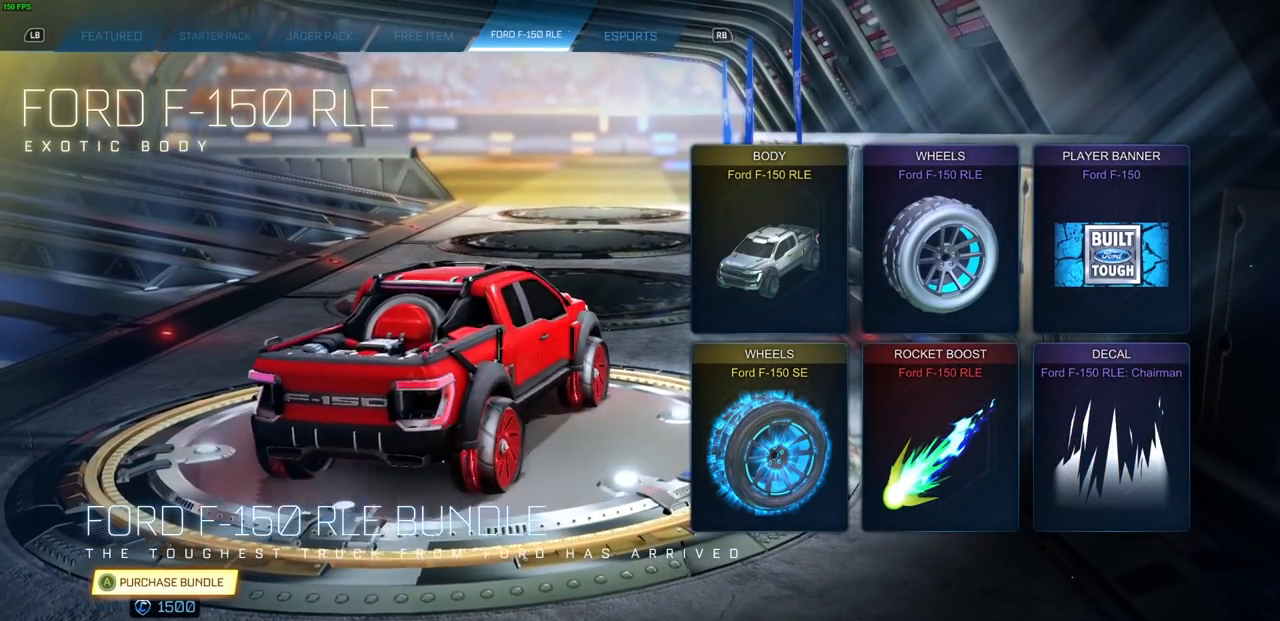
{"buttons": [], "left_stick": "center", "right_stick": "right", "events": []}
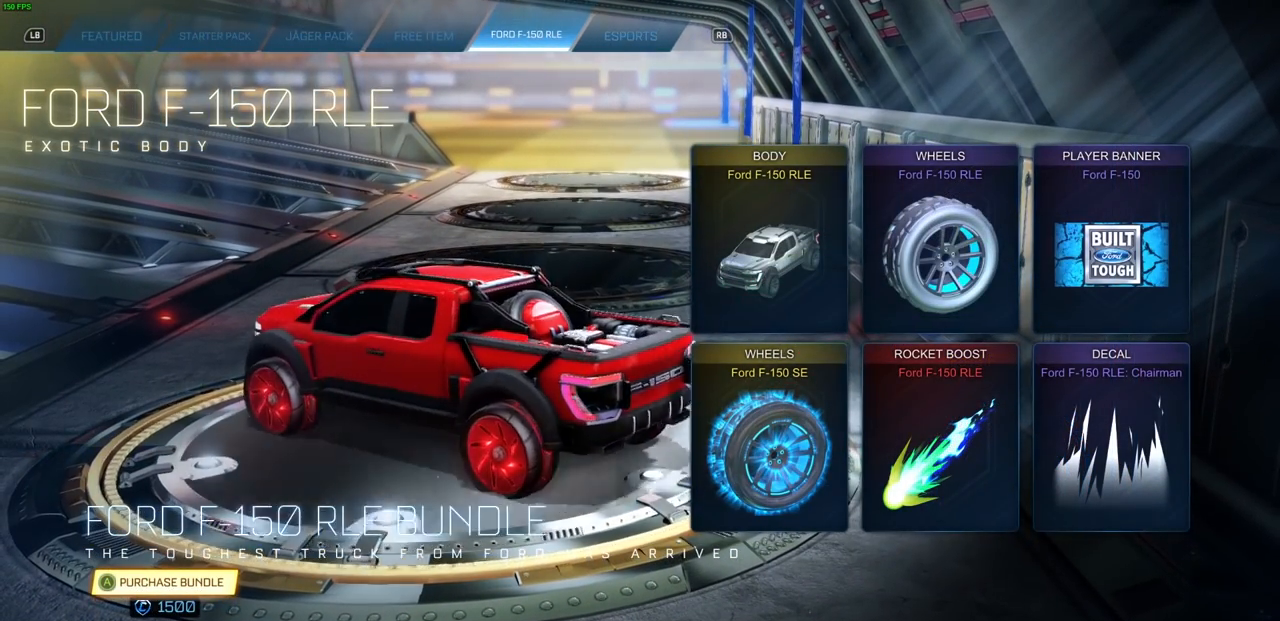
{"buttons": [], "left_stick": "center", "right_stick": "center", "events": [[250, "right_stick", "center"]]}
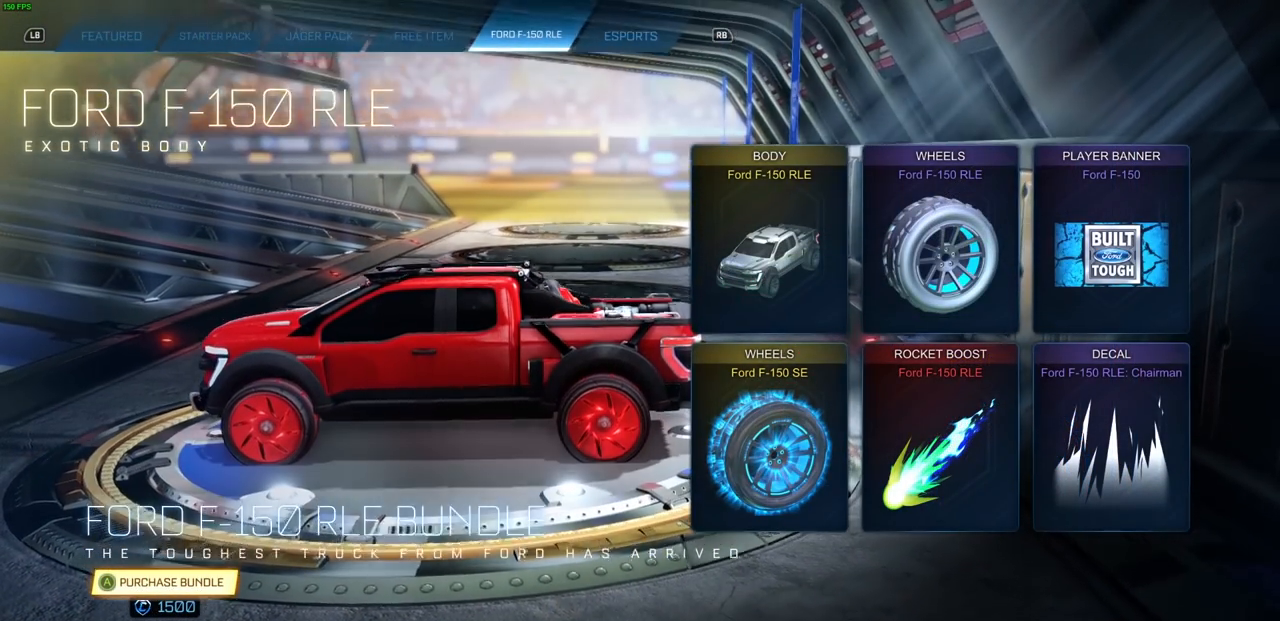
{"buttons": [], "left_stick": "center", "right_stick": "center", "events": []}
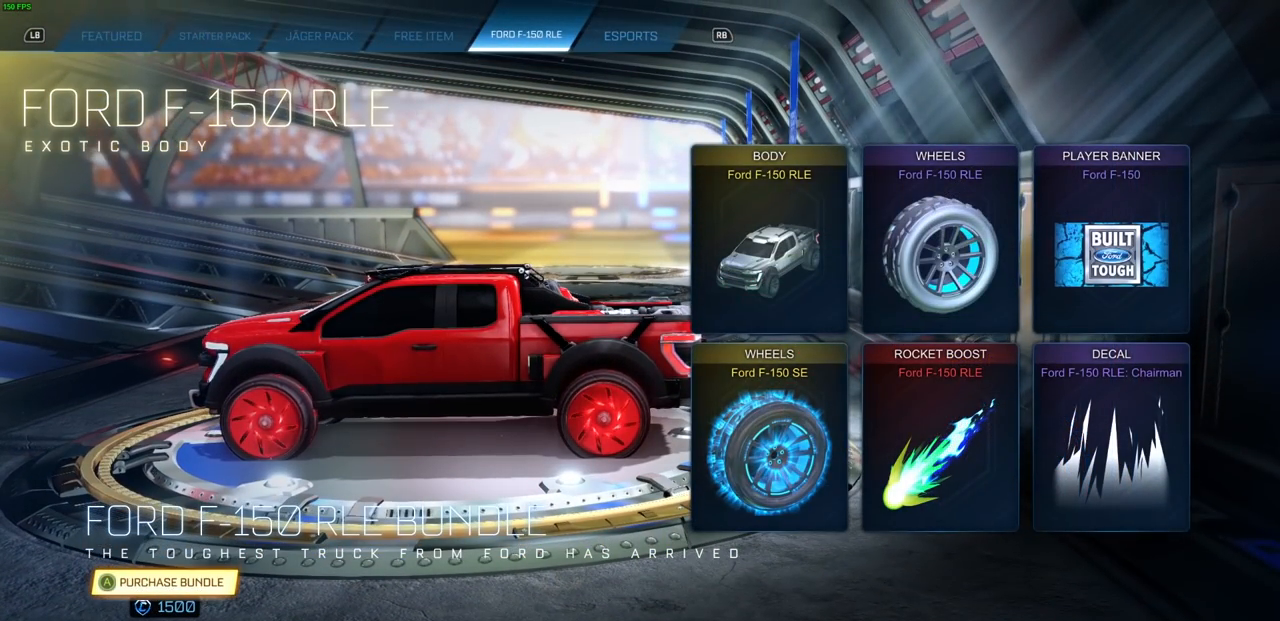
{"buttons": [], "left_stick": "center", "right_stick": "center", "events": []}
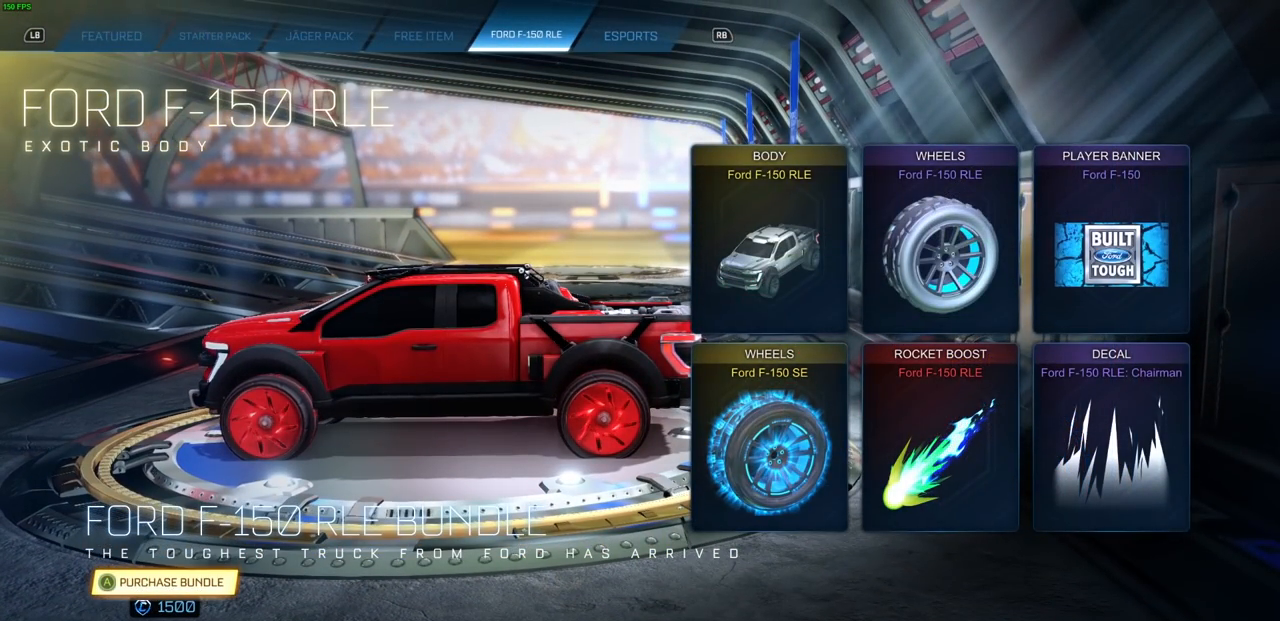
{"buttons": [], "left_stick": "center", "right_stick": "center", "events": []}
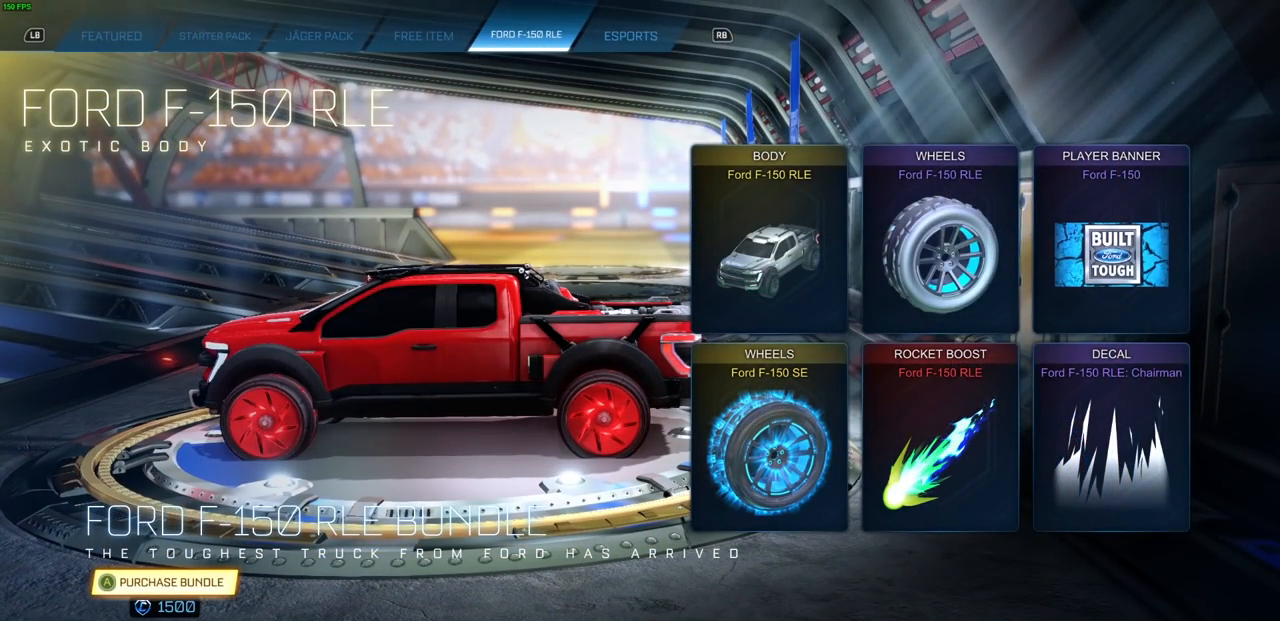
{"buttons": [], "left_stick": "center", "right_stick": "center", "events": [[383, "right_stick", "right"], [483, "right_stick", "center"]]}
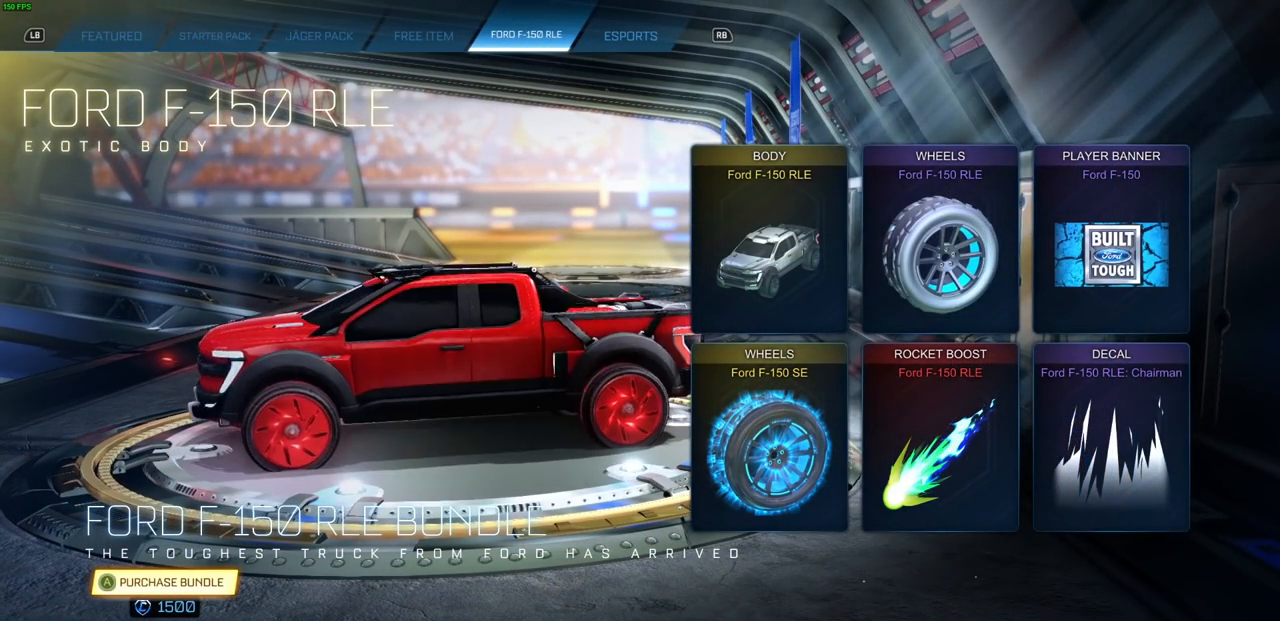
{"buttons": [], "left_stick": "center", "right_stick": "center", "events": [[350, "right_stick", "up-right"], [450, "right_stick", "center"]]}
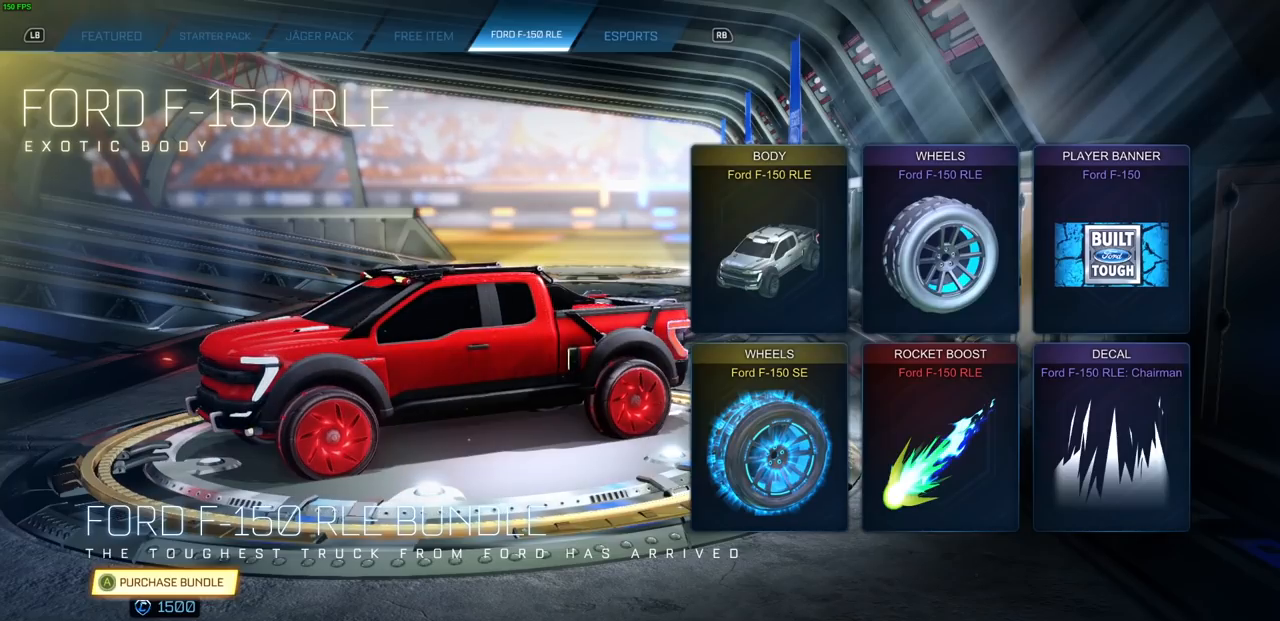
{"buttons": [], "left_stick": "center", "right_stick": "center", "events": []}
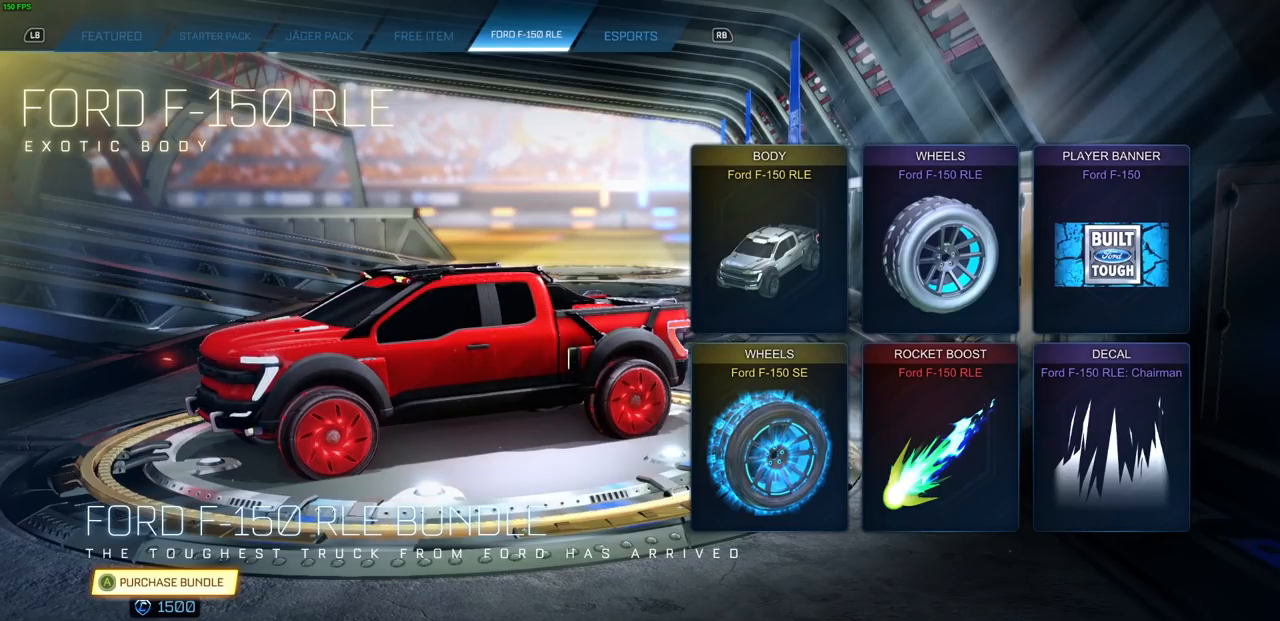
{"buttons": [], "left_stick": "center", "right_stick": "center", "events": [[250, "right_stick", "left"], [350, "right_stick", "center"]]}
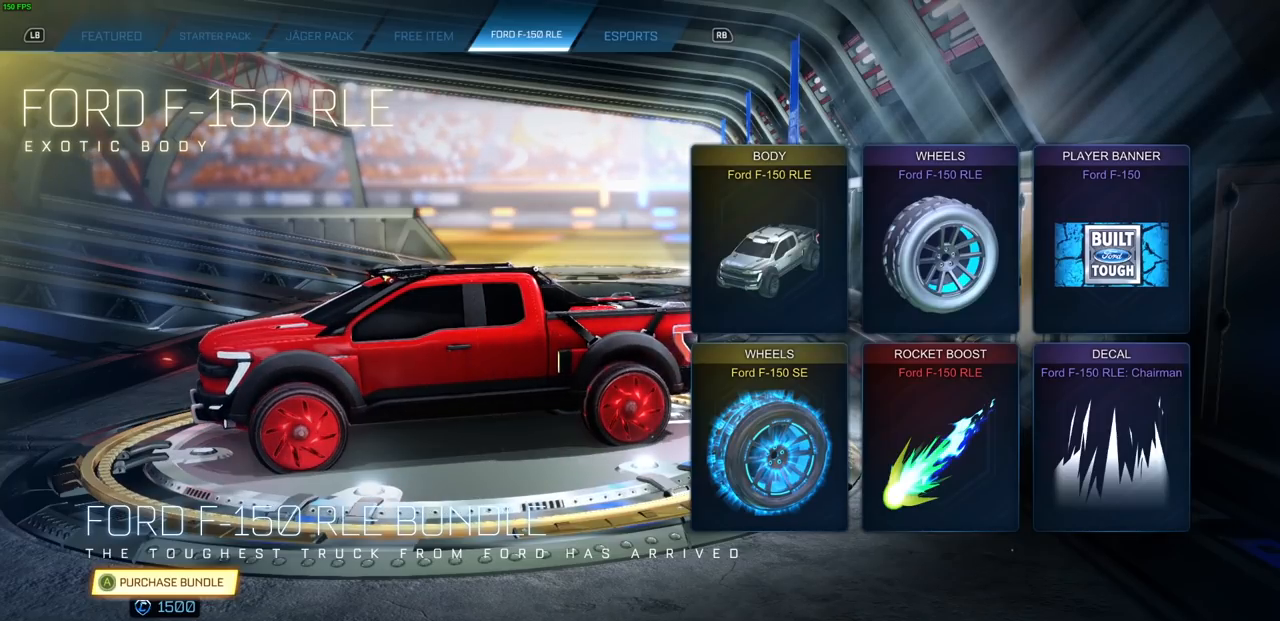
{"buttons": [], "left_stick": "center", "right_stick": "center", "events": [[150, "right_stick", "right"], [317, "right_stick", "center"]]}
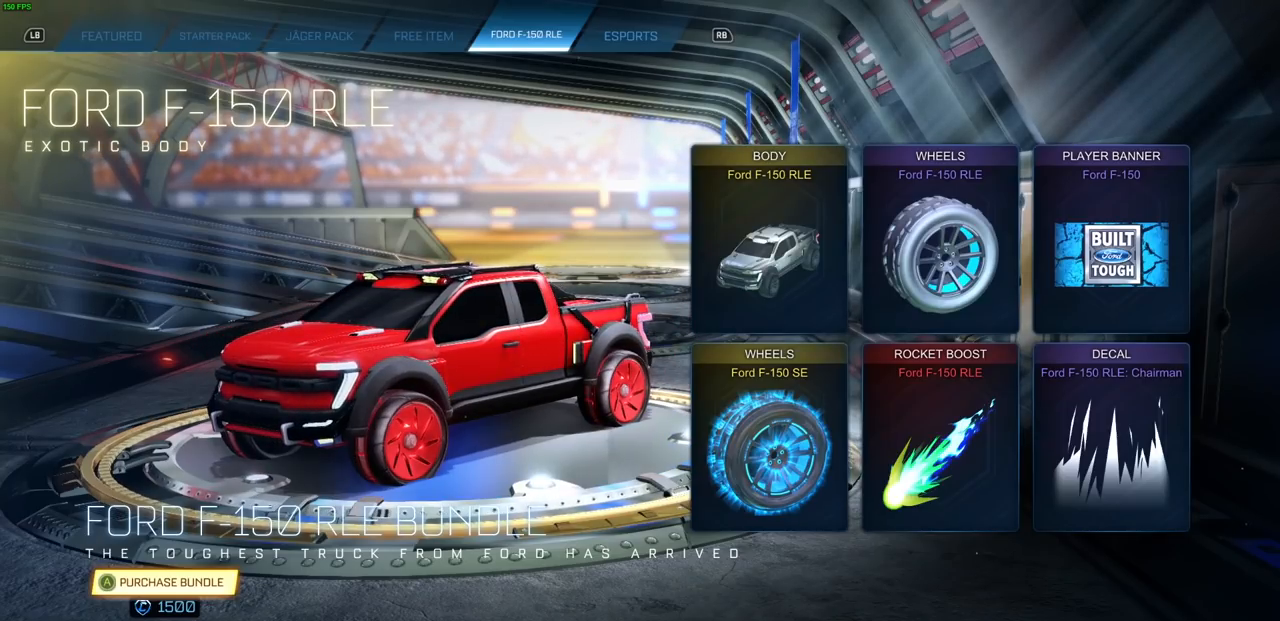
{"buttons": [], "left_stick": "center", "right_stick": "center", "events": [[217, "DPAD_RIGHT", "down"], [317, "DPAD_RIGHT", "up"]]}
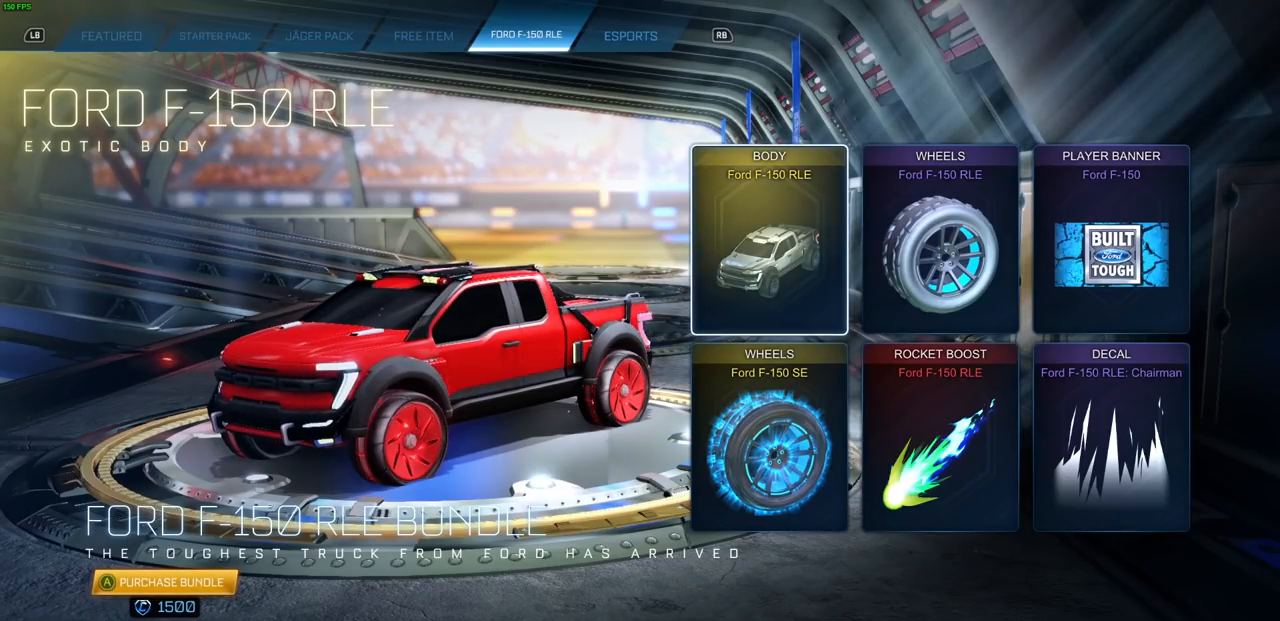
{"buttons": [], "left_stick": "center", "right_stick": "center", "events": []}
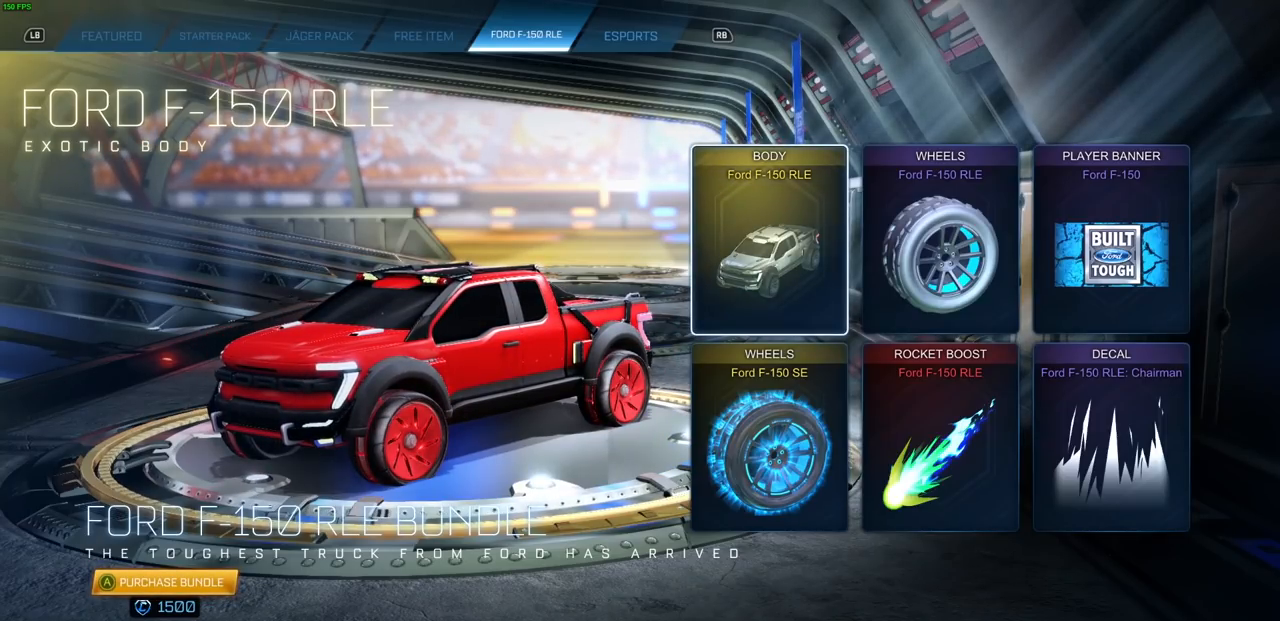
{"buttons": [], "left_stick": "center", "right_stick": "center", "events": []}
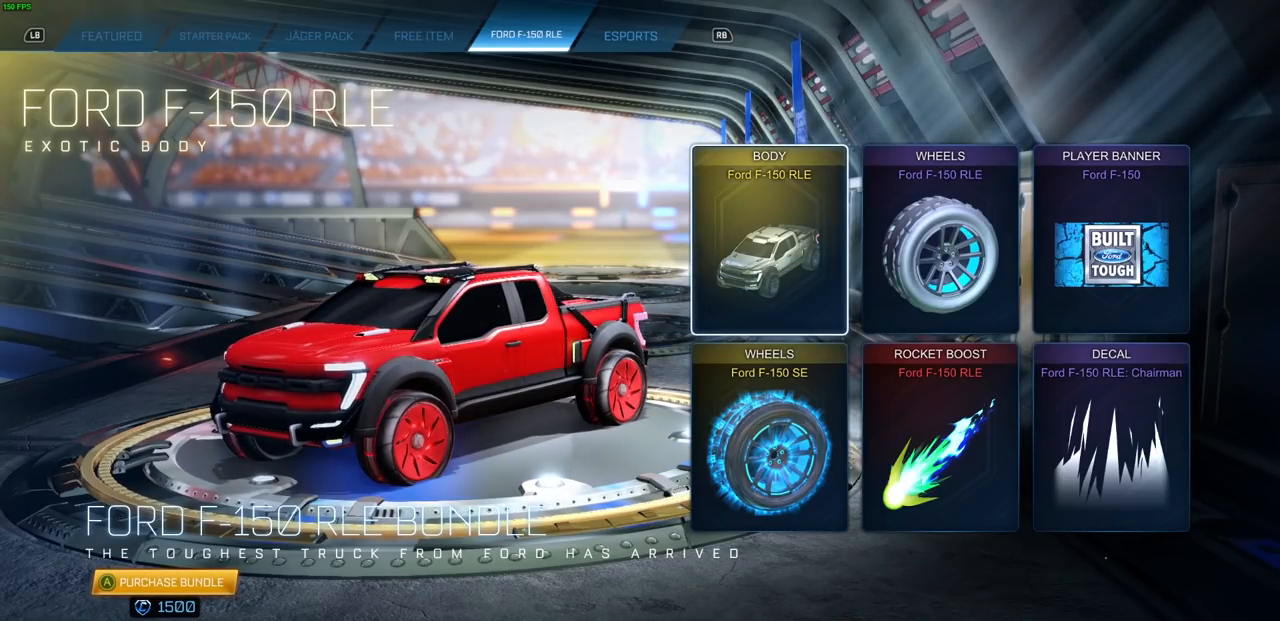
{"buttons": [], "left_stick": "center", "right_stick": "center", "events": [[333, "DPAD_RIGHT", "down"], [417, "DPAD_RIGHT", "up"]]}
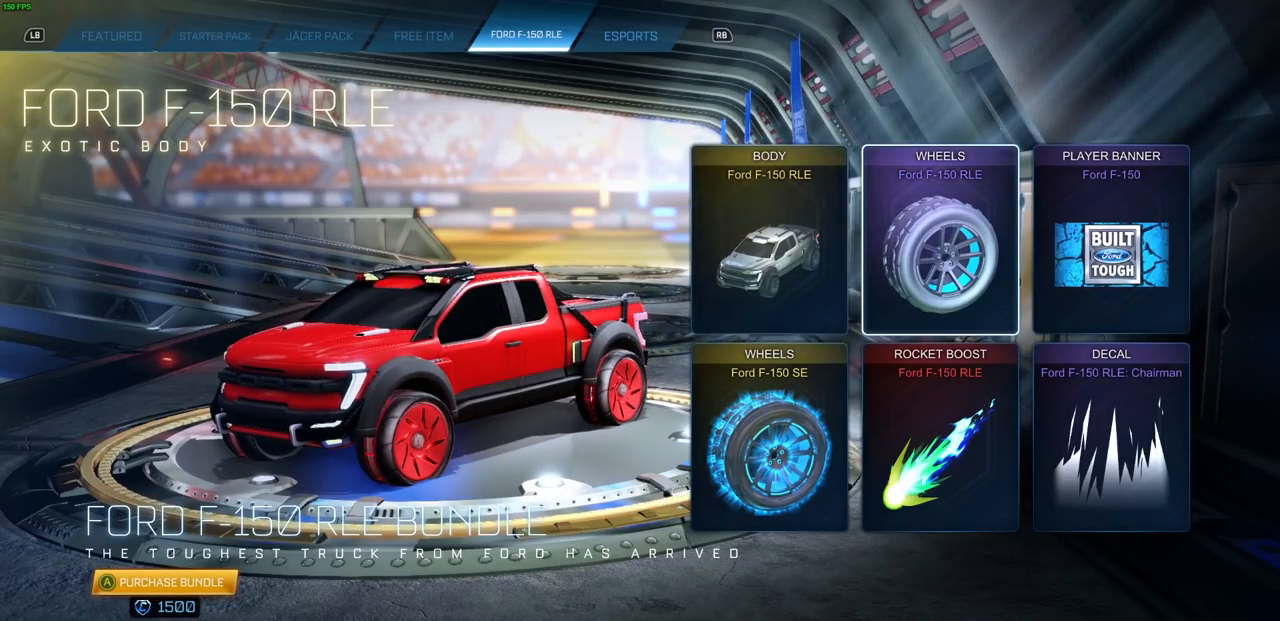
{"buttons": [], "left_stick": "center", "right_stick": "center", "events": []}
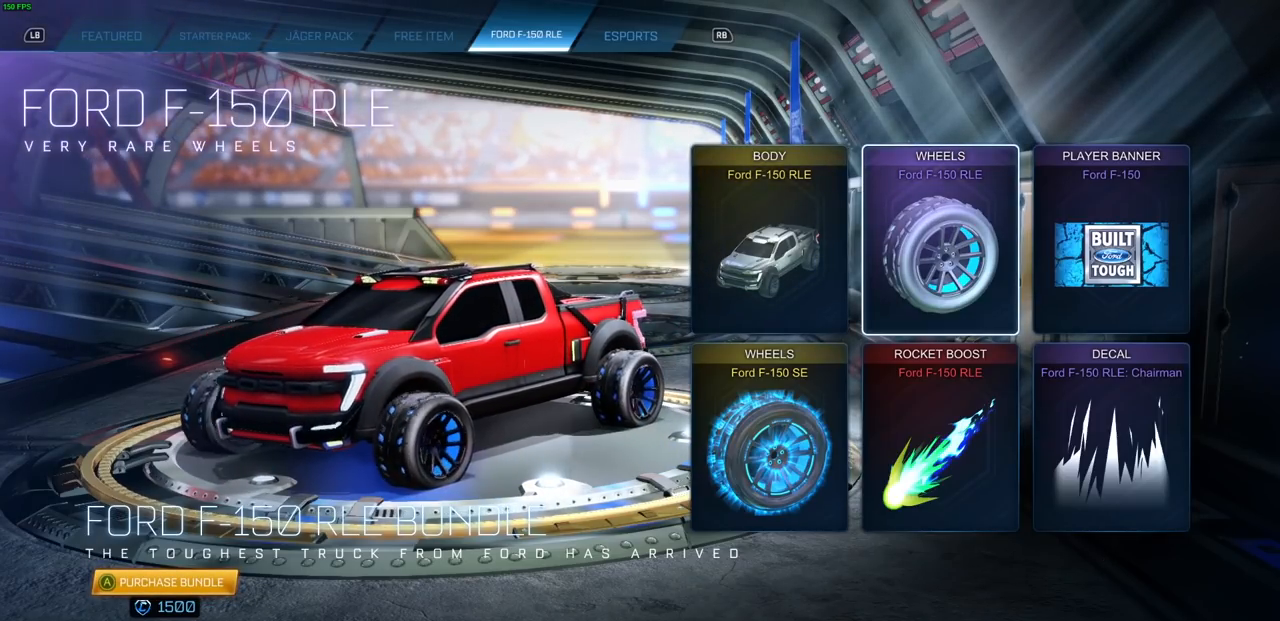
{"buttons": [], "left_stick": "center", "right_stick": "center", "events": []}
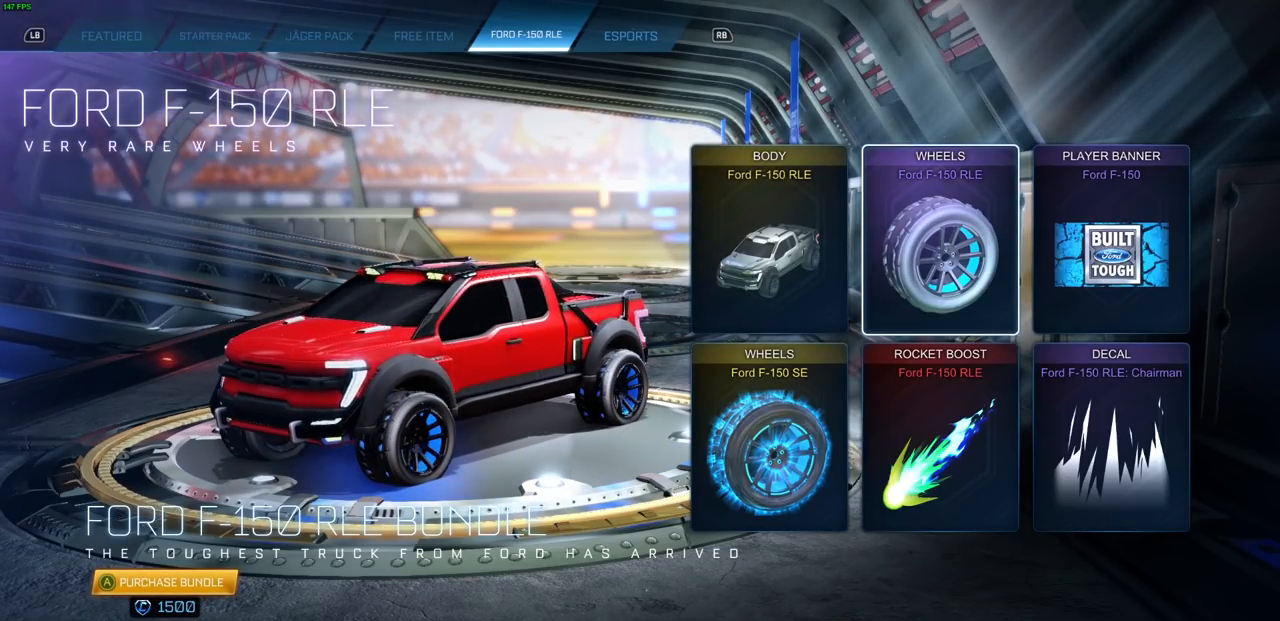
{"buttons": [], "left_stick": "center", "right_stick": "center", "events": [[183, "DPAD_LEFT", "down"], [317, "DPAD_LEFT", "up"]]}
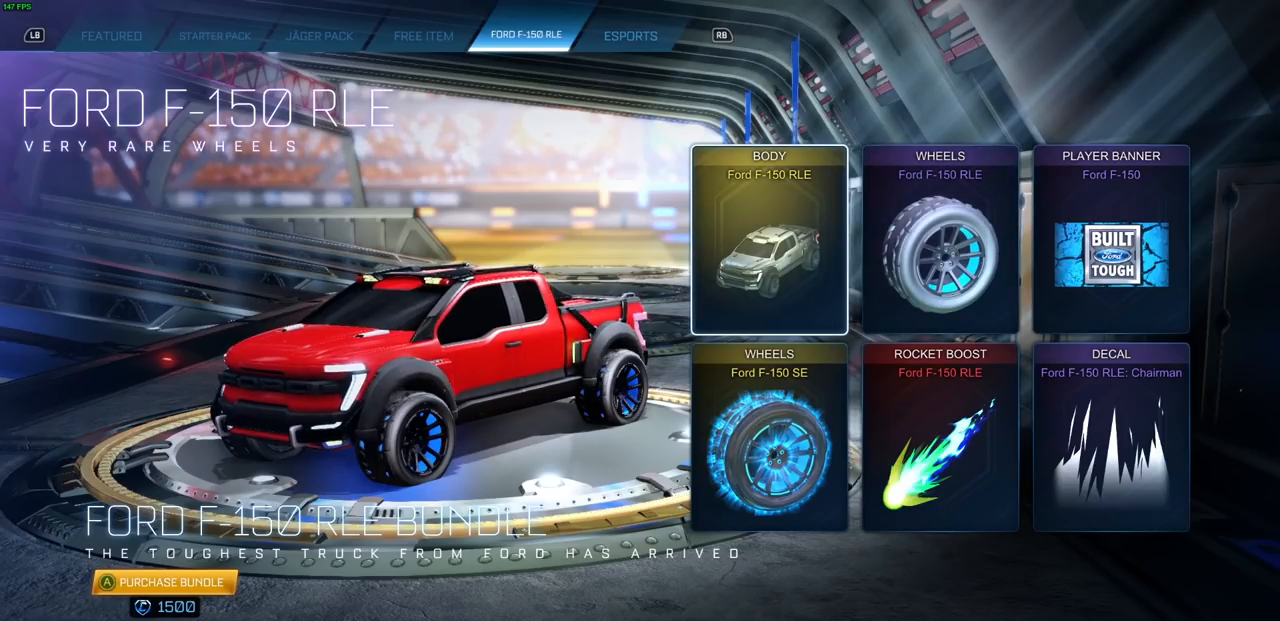
{"buttons": [], "left_stick": "center", "right_stick": "center", "events": []}
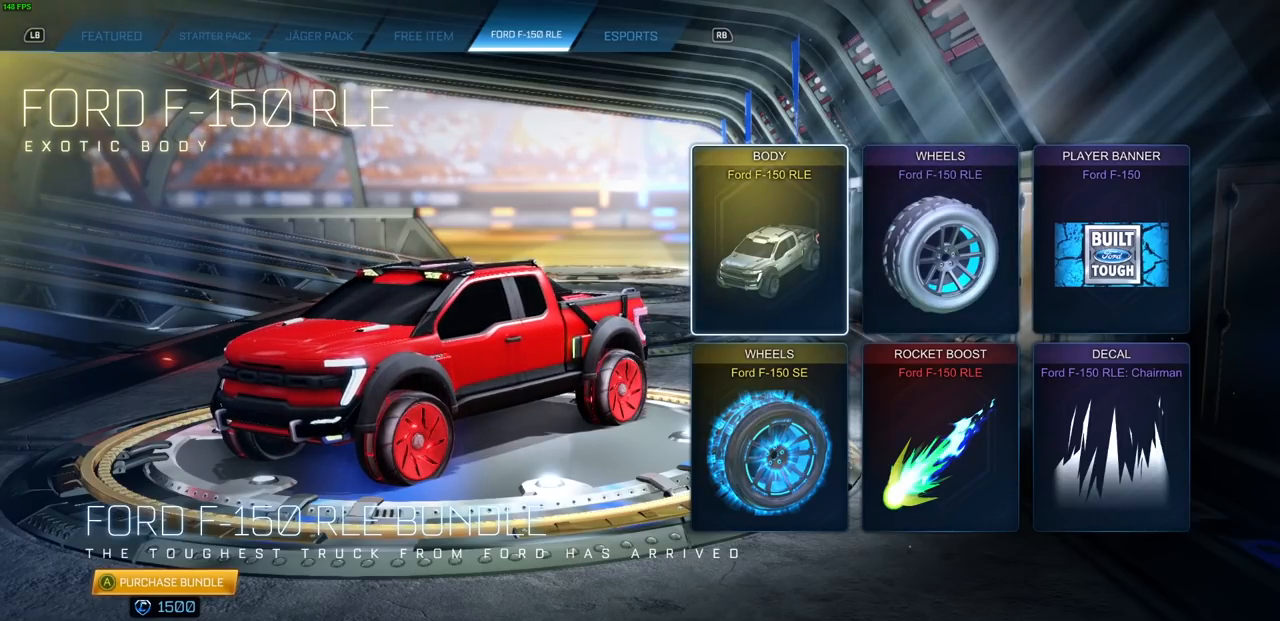
{"buttons": [], "left_stick": "center", "right_stick": "center", "events": []}
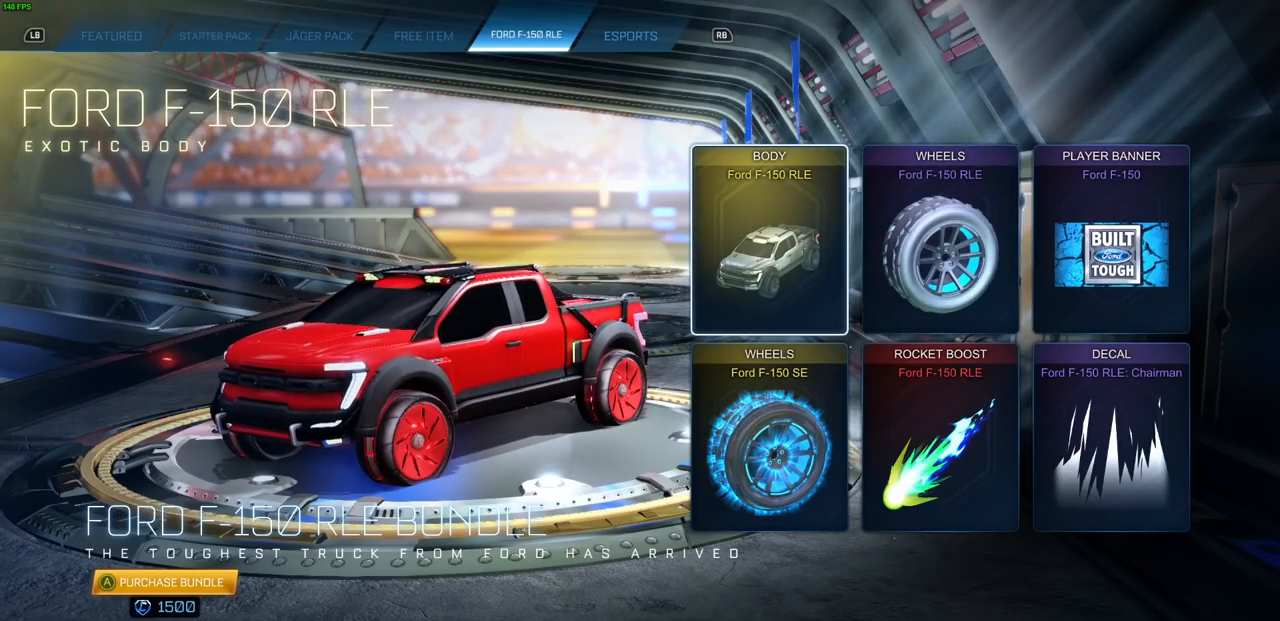
{"buttons": [], "left_stick": "center", "right_stick": "center", "events": [[367, "DPAD_DOWN", "down"], [467, "DPAD_DOWN", "up"]]}
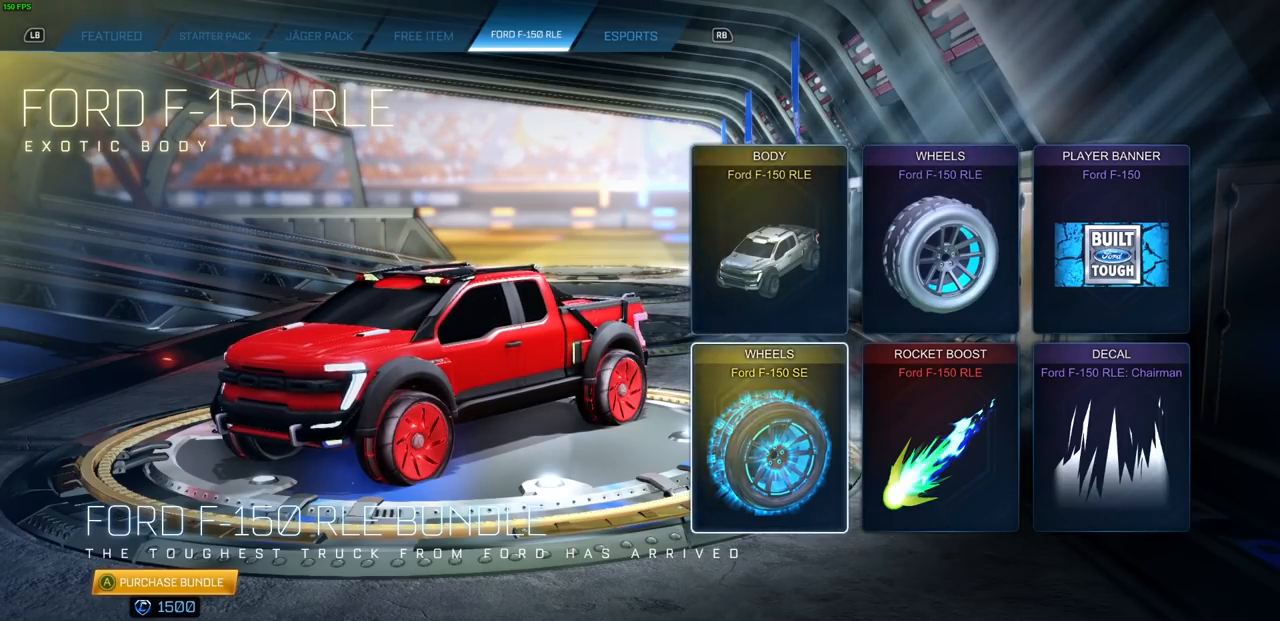
{"buttons": [], "left_stick": "center", "right_stick": "center", "events": [[83, "DPAD_RIGHT", "down"], [217, "DPAD_RIGHT", "up"], [317, "DPAD_RIGHT", "down"], [350, "DPAD_RIGHT", "up"]]}
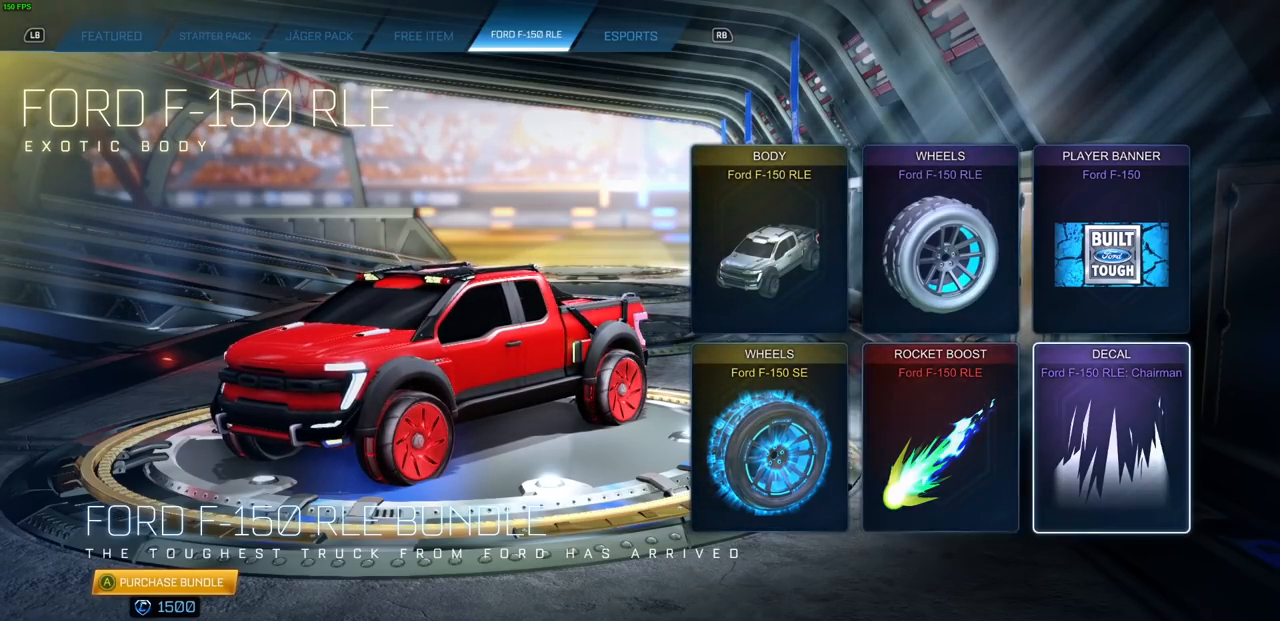
{"buttons": [], "left_stick": "center", "right_stick": "center", "events": [[117, "DPAD_UP", "down"], [183, "DPAD_UP", "up"], [367, "DPAD_LEFT", "down"], [467, "DPAD_LEFT", "up"]]}